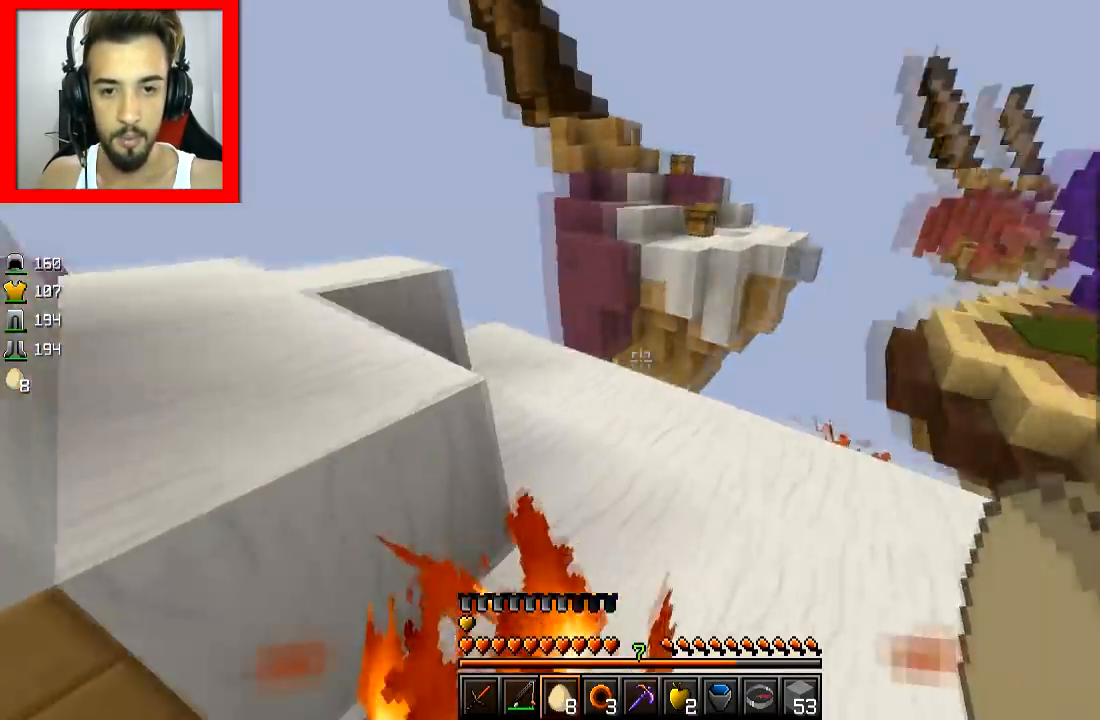
Gameplay with keyboard and mouse; each line is a JSON object with the keys and mouse buttons held at the frame after it. "events" lists presses ("down") and releases ("up") of "a", "d", "s", "space", "w", "mouse_left" and "mouse_right" between this image and that frame as [ms after this image, input, new state], when the widget could be followed in between. "mouse_left", "mouse_right" = the "left", "right" buttons of the "mouse" list. No other keys are recorded. Fast repeated clicks can show as one long hold. Mouse movement is not recorded.
{"keys": ["w"], "mouse": [], "events": [[317, "space", "down"], [367, "a", "down"], [417, "space", "up"], [467, "a", "up"]]}
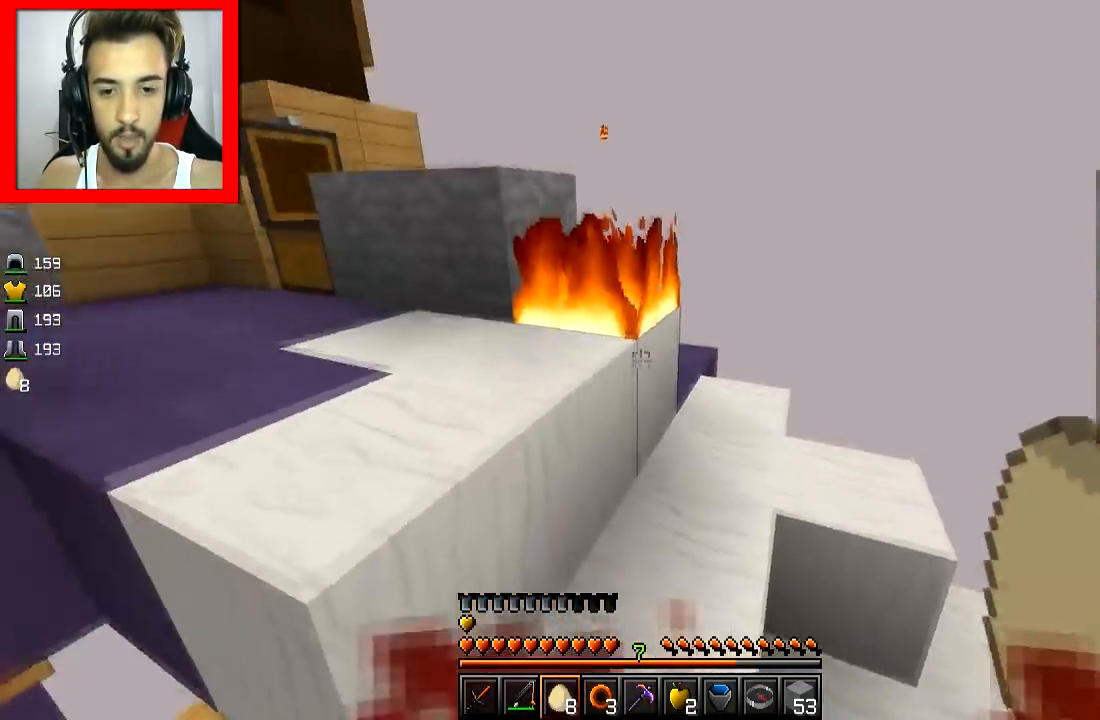
{"keys": ["a", "w"], "mouse": [], "events": [[267, "space", "down"], [417, "a", "down"], [467, "space", "up"]]}
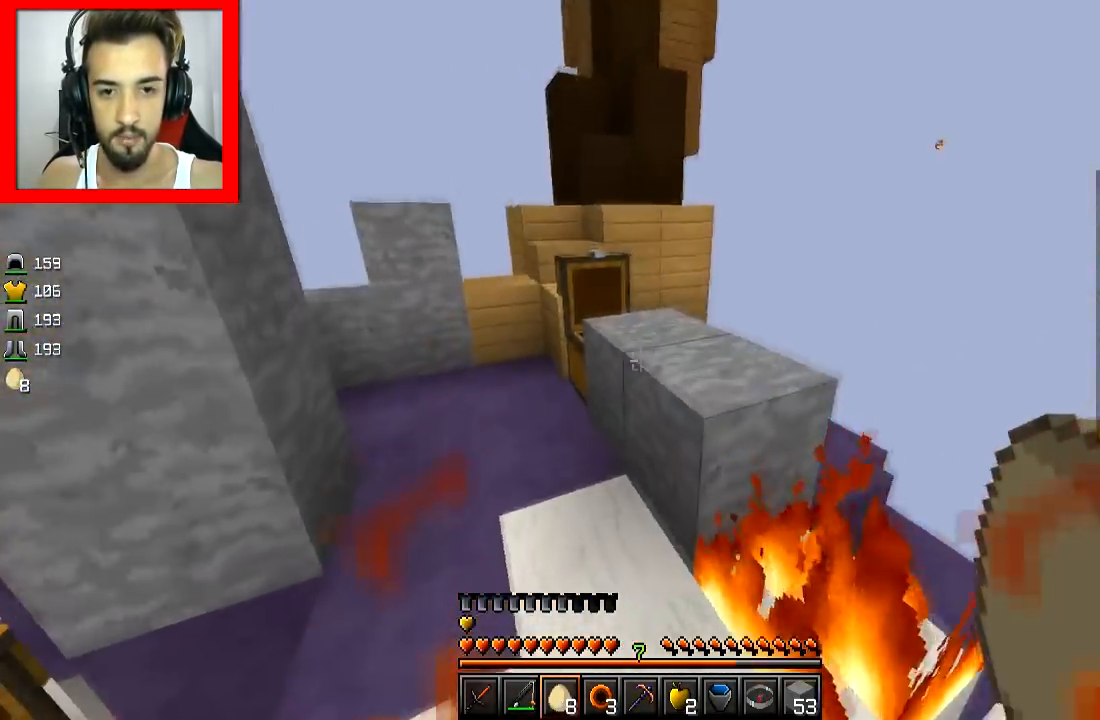
{"keys": ["space", "w"], "mouse": [], "events": [[67, "a", "up"], [467, "space", "down"]]}
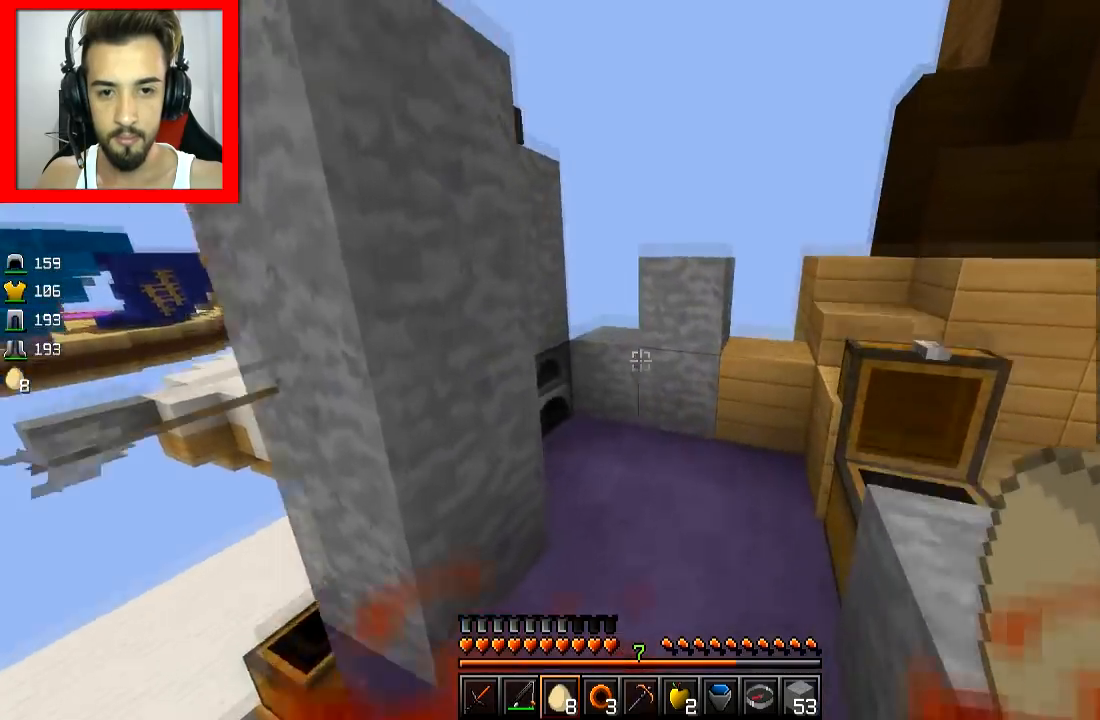
{"keys": ["w"], "mouse": ["right"], "events": [[67, "space", "up"], [267, "mouse_right", "down"]]}
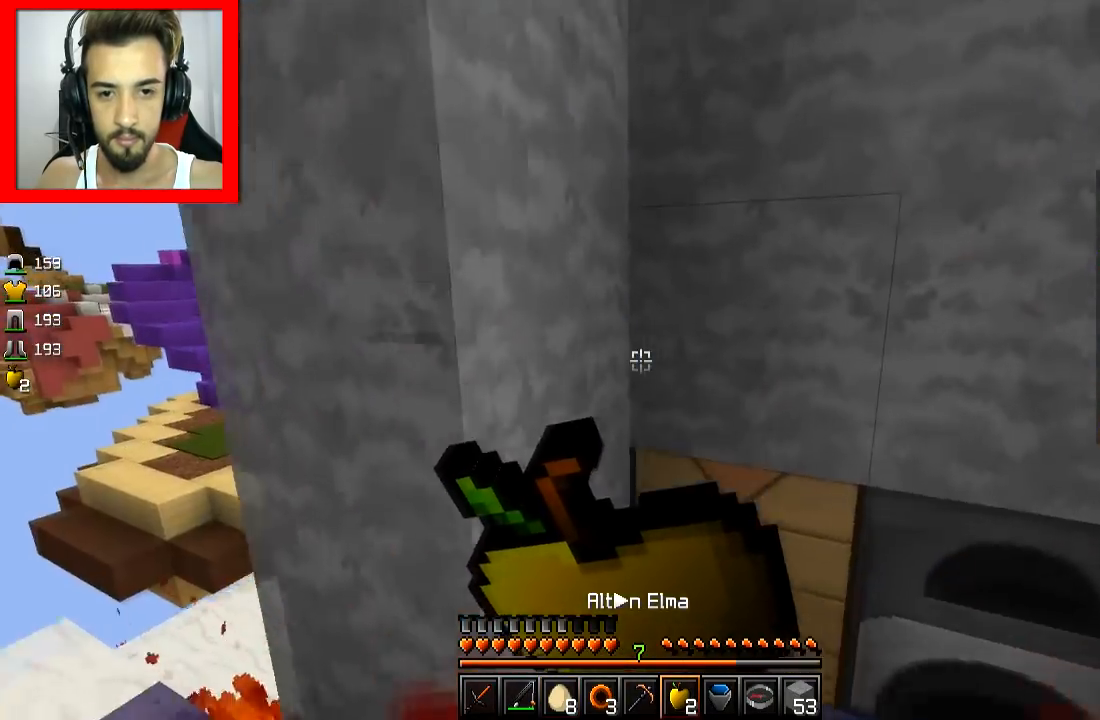
{"keys": ["d"], "mouse": ["right"], "events": [[117, "d", "down"], [467, "w", "up"]]}
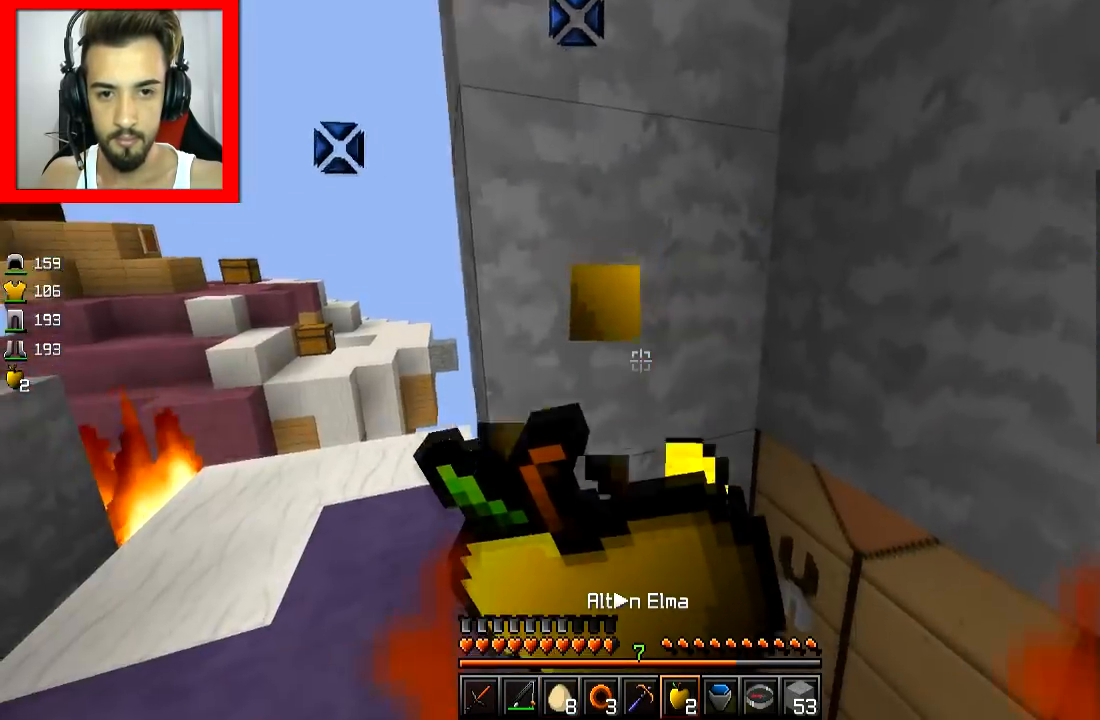
{"keys": [], "mouse": ["right"], "events": [[217, "d", "up"], [367, "d", "down"], [467, "d", "up"]]}
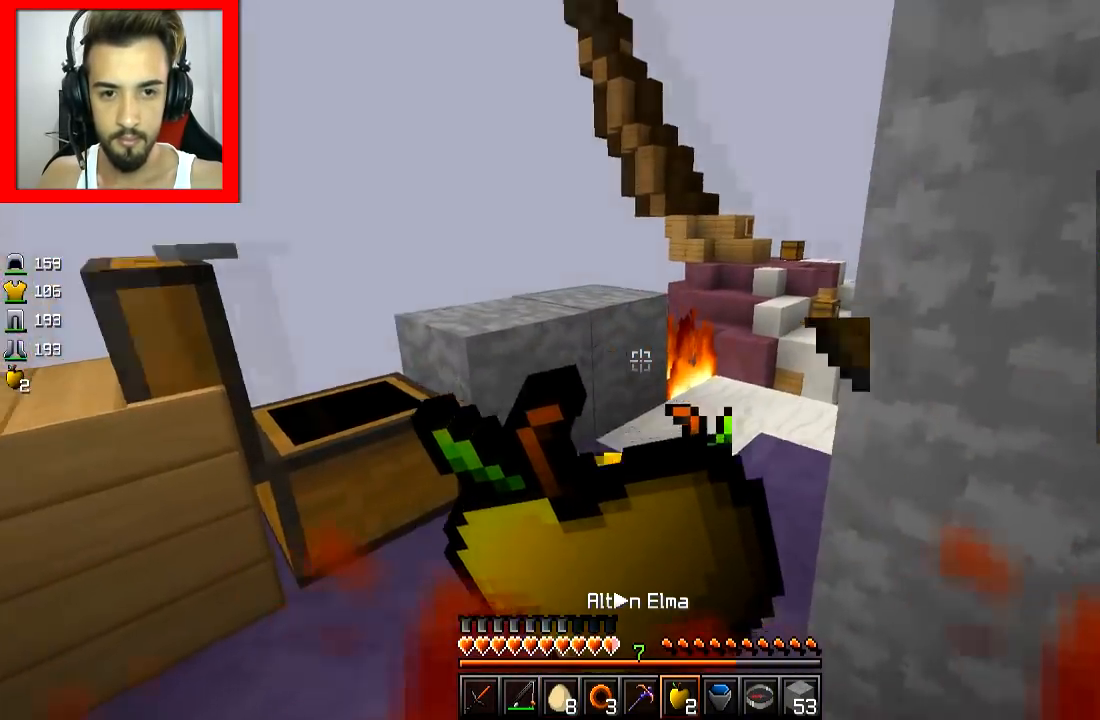
{"keys": ["a", "s"], "mouse": ["right"], "events": [[167, "s", "down"], [467, "a", "down"]]}
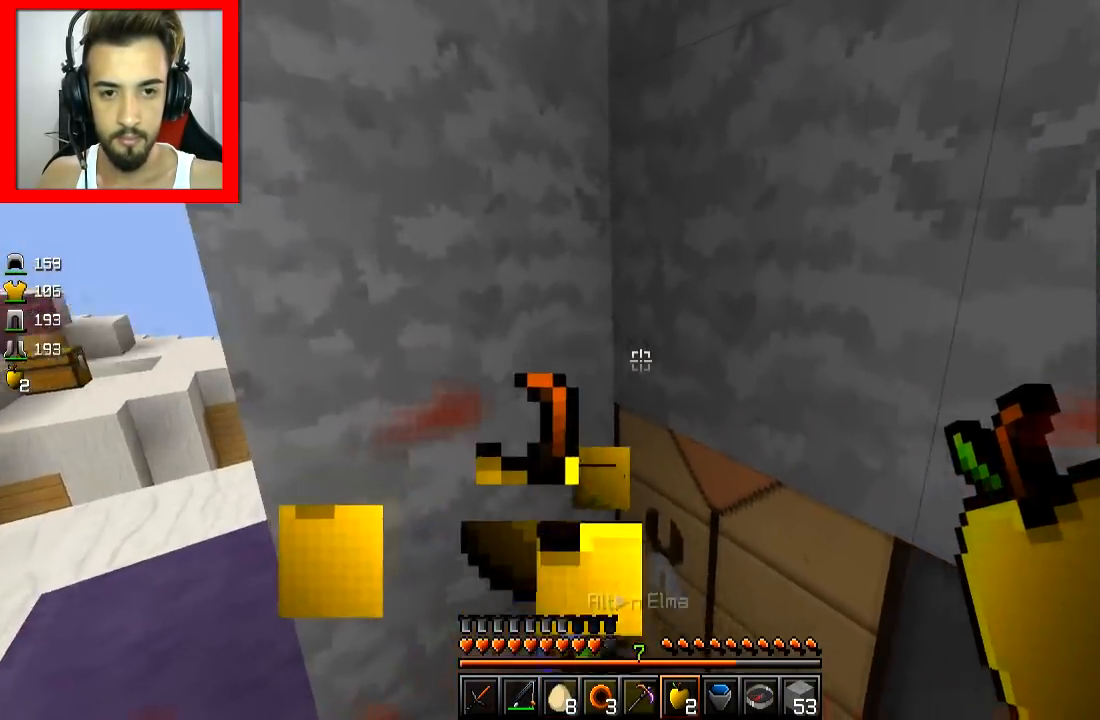
{"keys": [], "mouse": [], "events": [[67, "a", "up"], [67, "mouse_right", "up"], [467, "s", "up"]]}
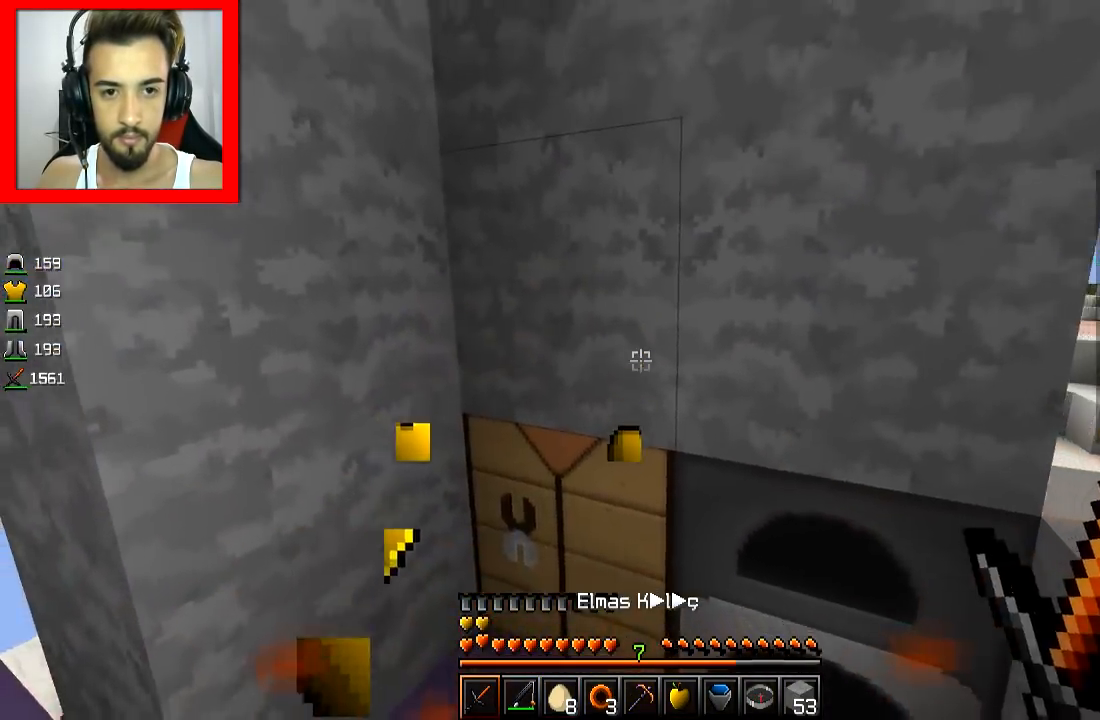
{"keys": ["d", "w"], "mouse": [], "events": [[317, "d", "down"], [467, "w", "down"]]}
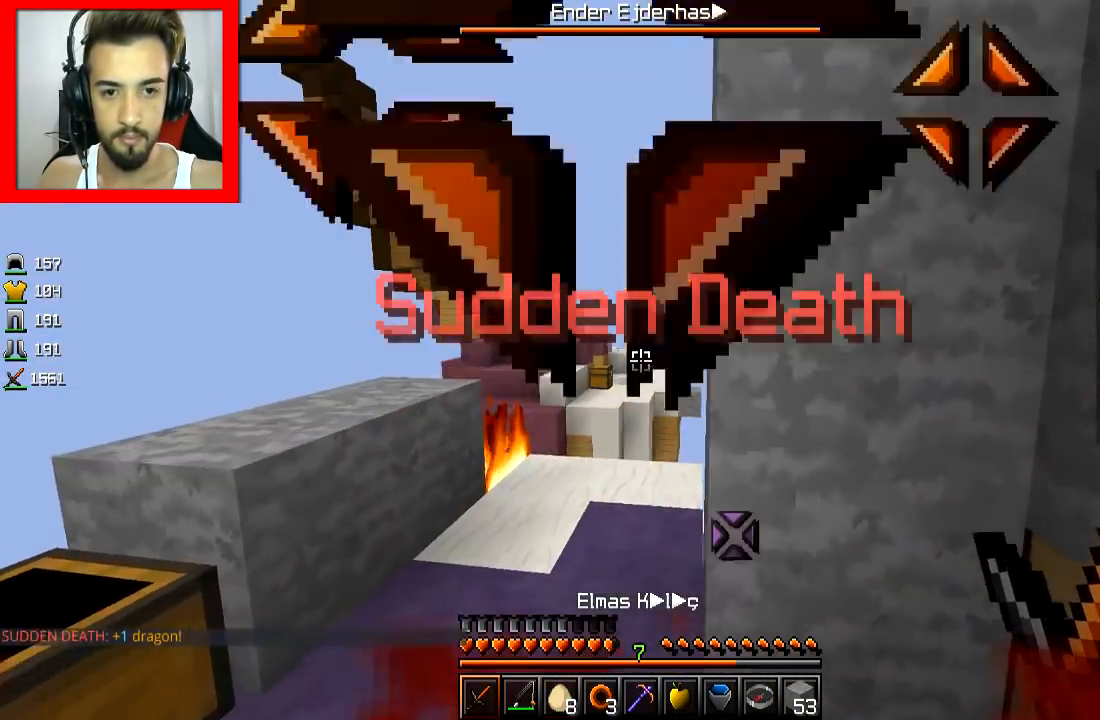
{"keys": ["s"], "mouse": [], "events": [[117, "w", "up"], [217, "w", "down"], [367, "w", "up"], [484, "d", "up"], [484, "s", "down"]]}
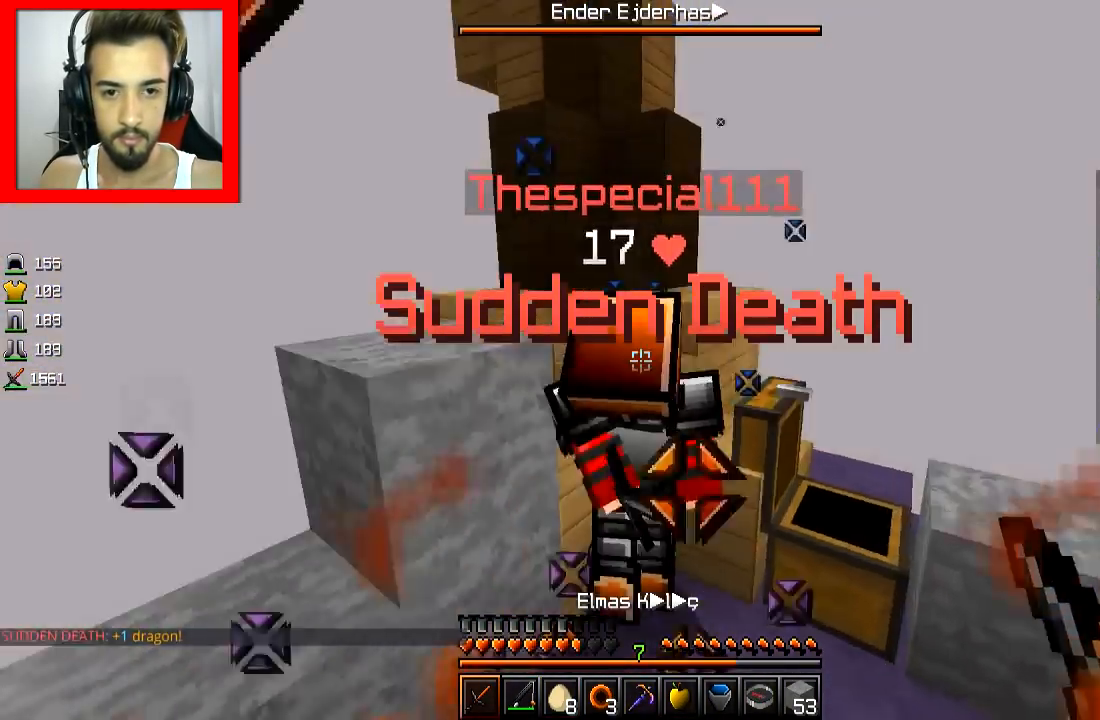
{"keys": ["a", "w"], "mouse": [], "events": [[117, "mouse_left", "down"], [167, "a", "down"], [167, "mouse_right", "down"], [167, "s", "up"], [217, "mouse_left", "up"], [267, "mouse_left", "down"], [267, "w", "down"], [317, "mouse_left", "up"], [317, "mouse_right", "up"]]}
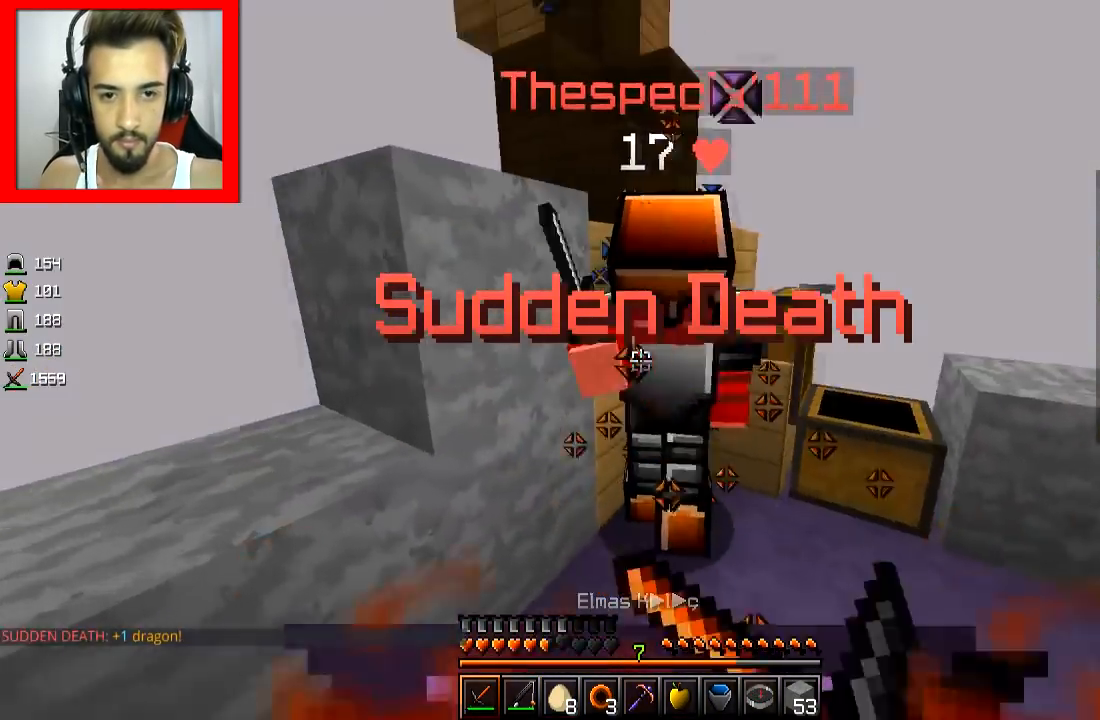
{"keys": ["a", "s"], "mouse": ["left", "right"], "events": [[33, "mouse_left", "down"], [33, "mouse_right", "down"], [84, "mouse_left", "up"], [84, "mouse_right", "up"], [134, "mouse_left", "down"], [134, "mouse_right", "down"], [184, "mouse_left", "up"], [184, "mouse_right", "up"], [184, "w", "up"], [234, "d", "down"], [234, "mouse_left", "down"], [234, "mouse_right", "down"], [284, "a", "up"], [284, "mouse_left", "up"], [284, "mouse_right", "up"], [334, "mouse_left", "down"], [384, "mouse_right", "down"], [434, "d", "up"], [434, "mouse_left", "up"], [434, "mouse_right", "up"], [434, "s", "down"], [484, "a", "down"], [484, "mouse_left", "down"], [484, "mouse_right", "down"]]}
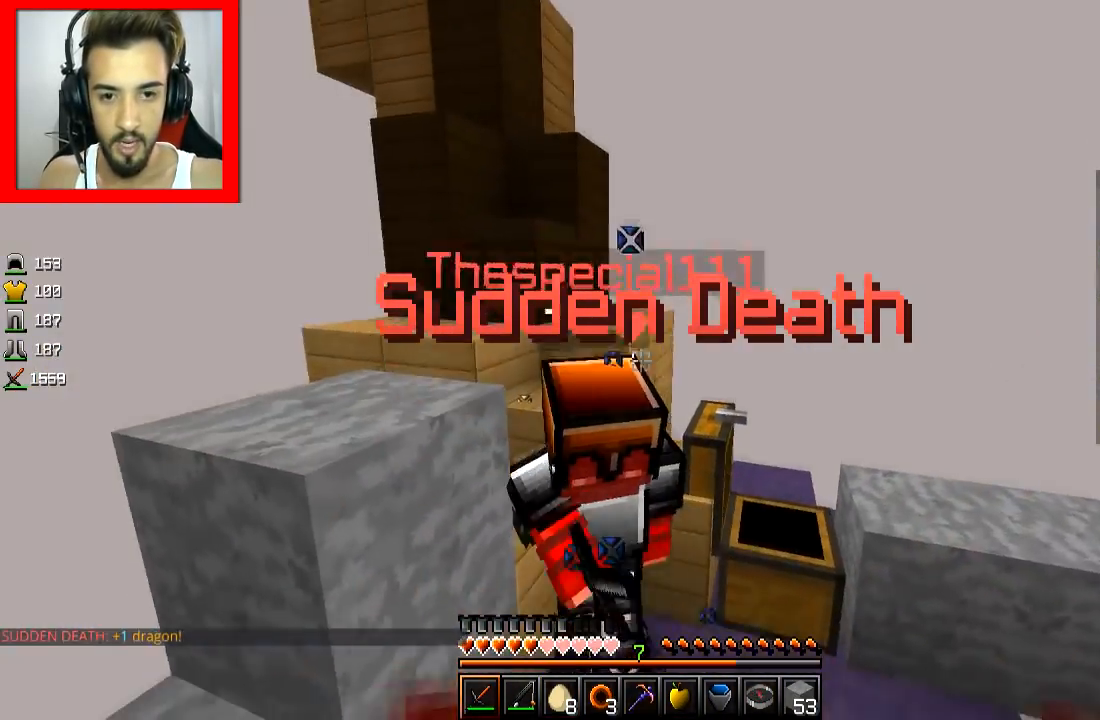
{"keys": ["a", "w"], "mouse": ["left", "right"], "events": [[33, "mouse_left", "up"], [33, "mouse_right", "up"], [233, "mouse_left", "down"], [233, "mouse_right", "down"], [283, "mouse_left", "up"], [283, "mouse_right", "up"], [333, "mouse_left", "down"], [333, "mouse_right", "down"], [333, "s", "up"], [383, "mouse_left", "up"], [383, "mouse_right", "up"], [417, "w", "down"], [433, "mouse_left", "down"], [433, "mouse_right", "down"]]}
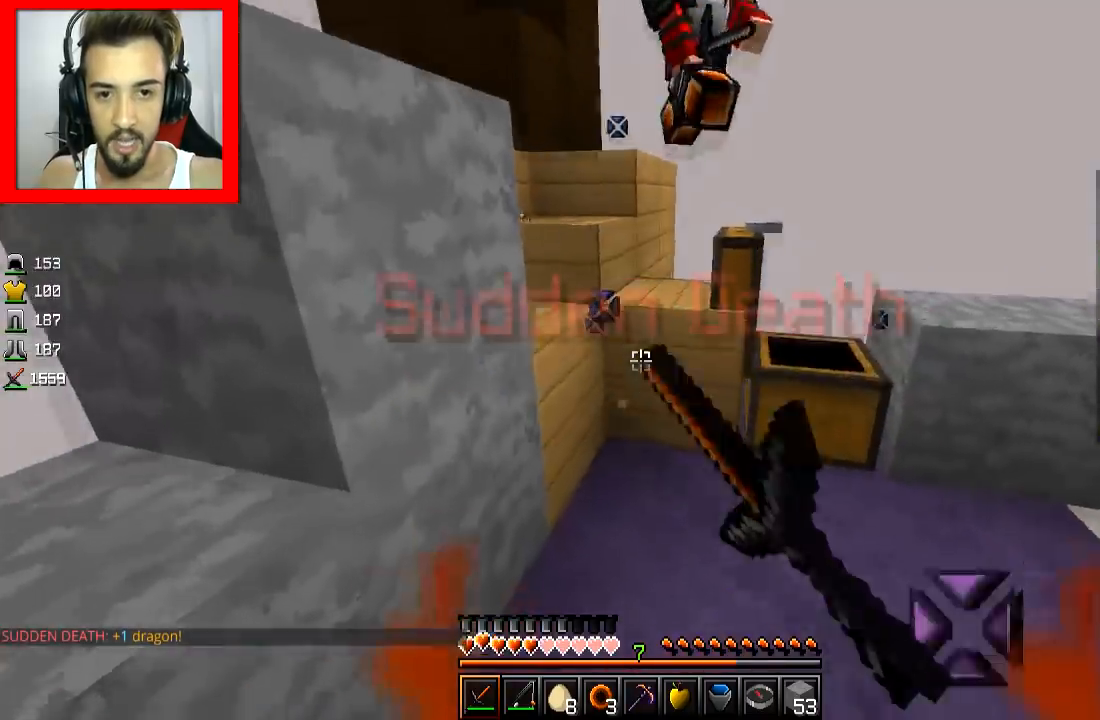
{"keys": ["w"], "mouse": [], "events": [[33, "mouse_left", "up"], [33, "mouse_right", "up"], [67, "mouse_right", "down"], [84, "mouse_left", "down"], [134, "mouse_left", "up"], [134, "mouse_right", "up"], [150, "mouse_left", "down"], [150, "mouse_right", "down"], [234, "mouse_right", "up"], [334, "mouse_right", "down"], [384, "mouse_left", "up"], [384, "mouse_right", "up"], [434, "a", "up"]]}
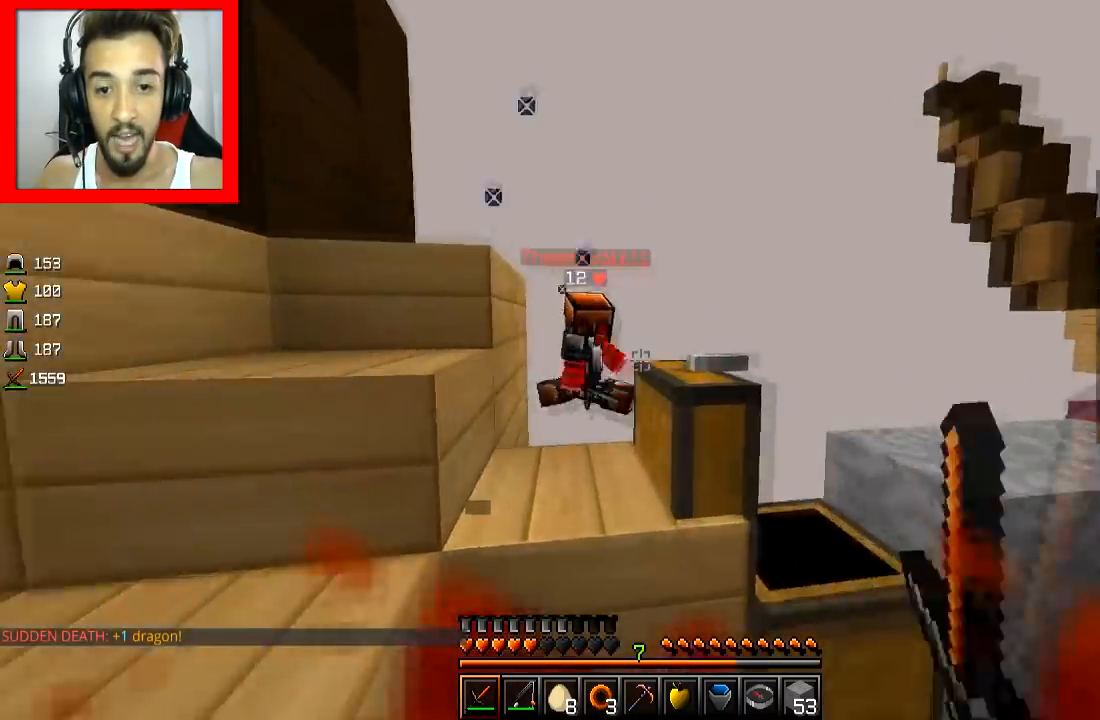
{"keys": ["a", "d", "w"], "mouse": [], "events": [[16, "mouse_left", "down"], [16, "mouse_right", "down"], [83, "mouse_left", "up"], [83, "mouse_right", "up"], [116, "space", "down"], [267, "a", "down"], [283, "space", "up"], [333, "a", "up"], [367, "d", "down"], [417, "a", "down"], [433, "w", "up"], [450, "w", "down"]]}
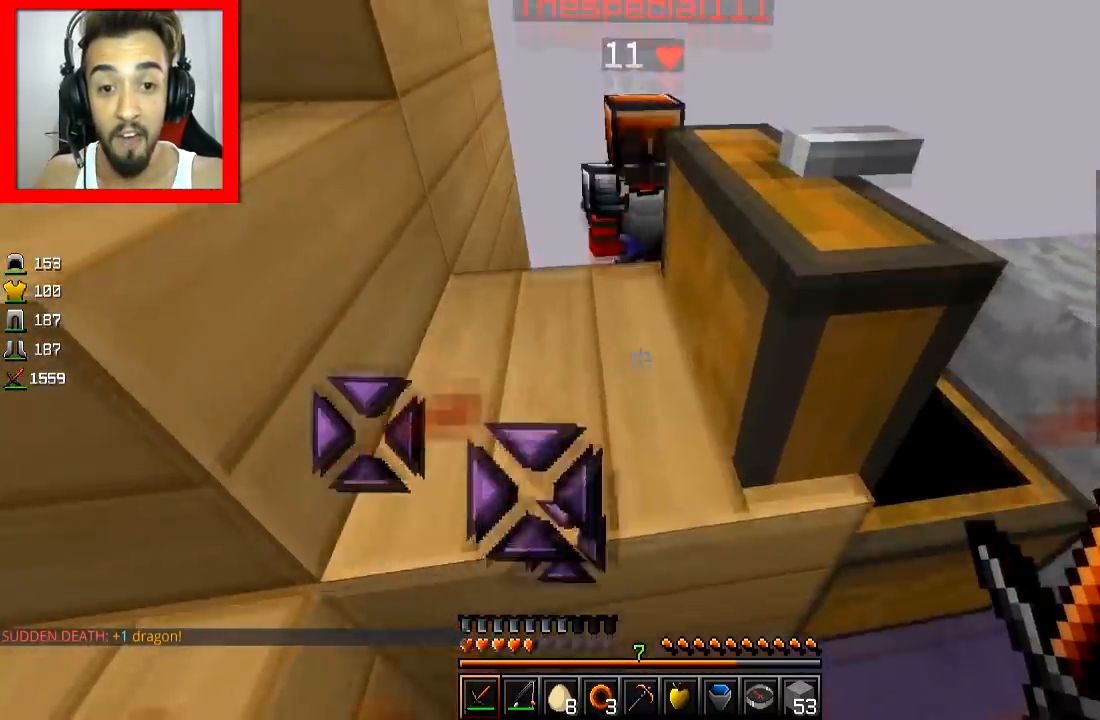
{"keys": ["w"], "mouse": [], "events": [[33, "d", "up"], [67, "d", "down"], [117, "mouse_right", "down"], [117, "space", "down"], [134, "a", "up"], [134, "d", "up"], [234, "mouse_right", "up"], [267, "mouse_left", "down"], [284, "space", "up"], [384, "mouse_left", "up"], [417, "mouse_left", "down"], [417, "mouse_right", "down"], [484, "mouse_left", "up"], [484, "mouse_right", "up"]]}
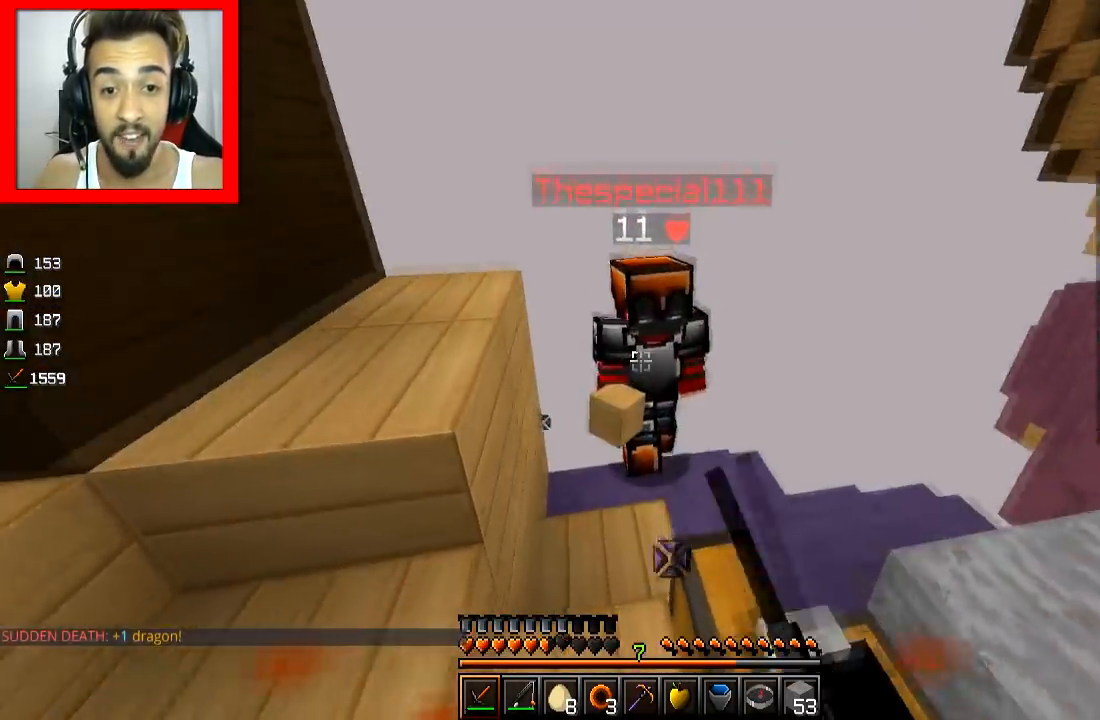
{"keys": ["d", "w"], "mouse": [], "events": [[16, "mouse_left", "down"], [16, "mouse_right", "down"], [133, "mouse_right", "up"], [166, "mouse_right", "down"], [233, "mouse_left", "up"], [233, "mouse_right", "up"], [283, "mouse_left", "down"], [283, "mouse_right", "down"], [333, "mouse_left", "up"], [333, "mouse_right", "up"], [367, "mouse_left", "down"], [417, "d", "down"], [483, "mouse_left", "up"]]}
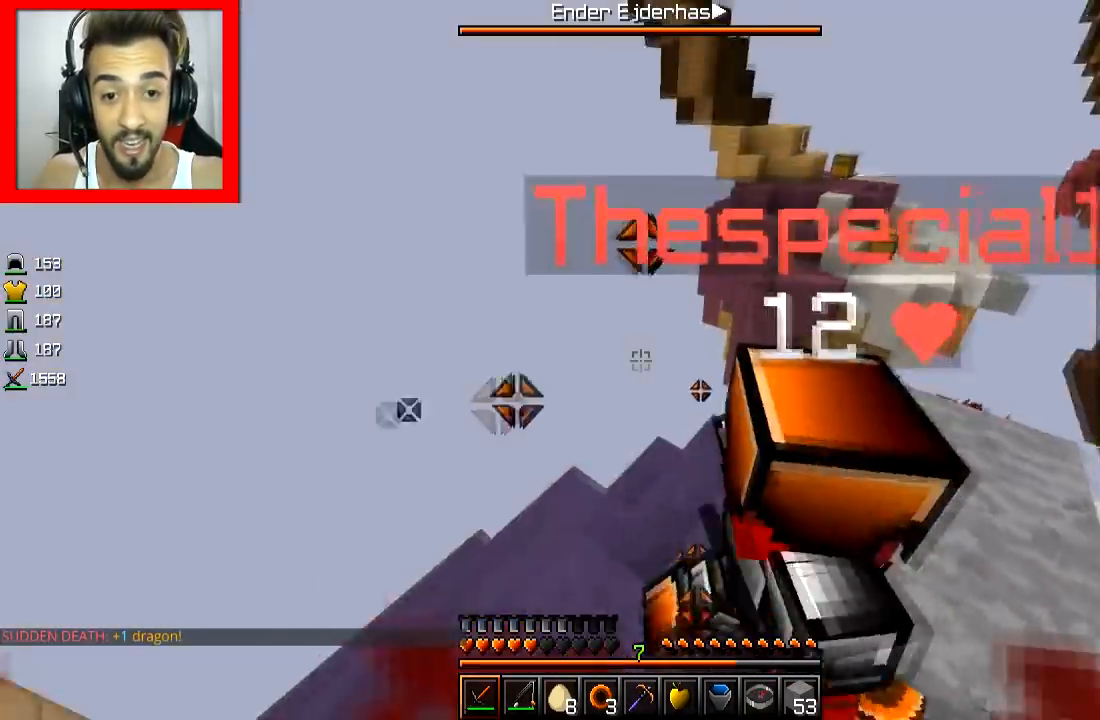
{"keys": ["w"], "mouse": ["left"], "events": [[17, "mouse_left", "down"], [17, "mouse_right", "down"], [84, "mouse_left", "up"], [84, "mouse_right", "up"], [117, "mouse_left", "down"], [117, "mouse_right", "down"], [184, "w", "up"], [217, "mouse_right", "up"], [217, "w", "down"], [234, "mouse_left", "up"], [267, "mouse_left", "down"], [267, "mouse_right", "down"], [317, "mouse_right", "up"], [334, "mouse_left", "up"], [367, "mouse_left", "down"], [367, "mouse_right", "down"], [384, "d", "up"], [467, "mouse_right", "up"]]}
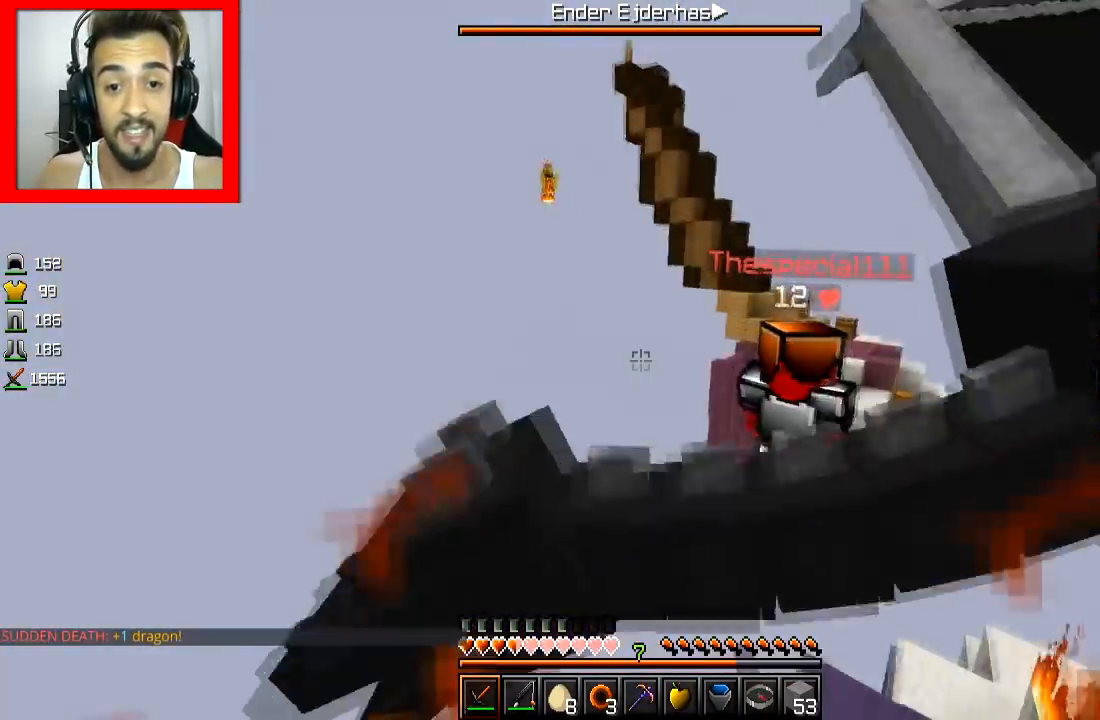
{"keys": ["d", "space", "w"], "mouse": [], "events": [[16, "mouse_right", "down"], [66, "d", "down"], [66, "mouse_right", "up"], [83, "mouse_left", "up"], [467, "space", "down"]]}
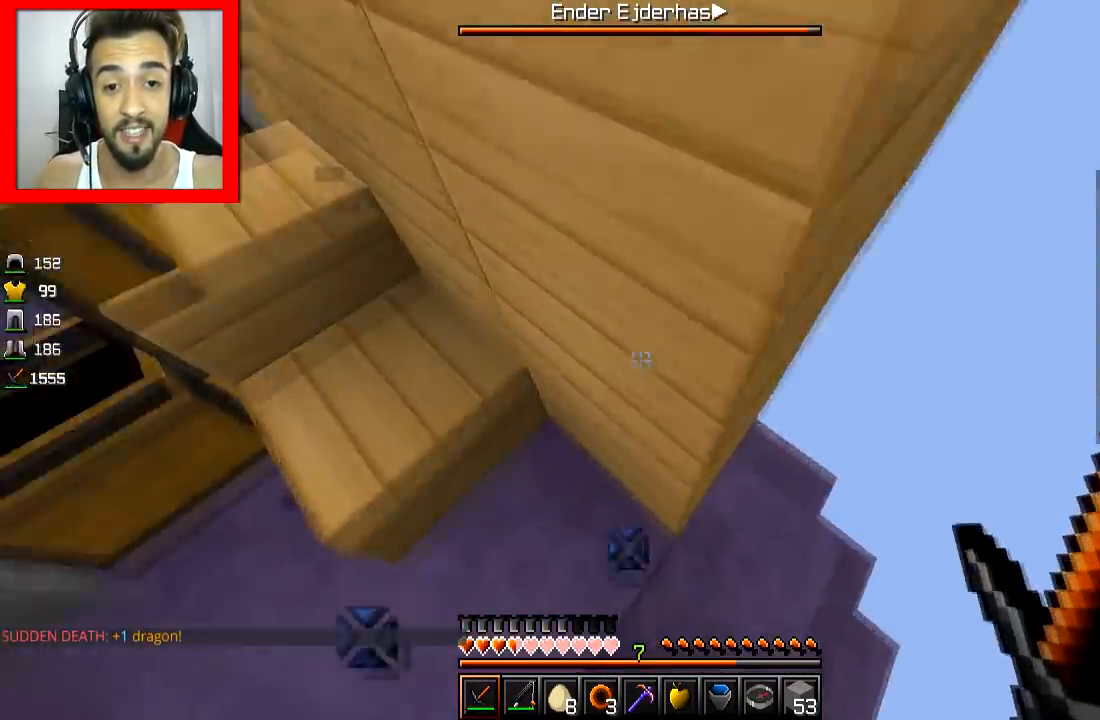
{"keys": ["space", "w"], "mouse": ["right"], "events": [[134, "d", "up"], [134, "space", "up"], [200, "mouse_right", "down"], [317, "a", "down"], [434, "a", "up"], [467, "space", "down"]]}
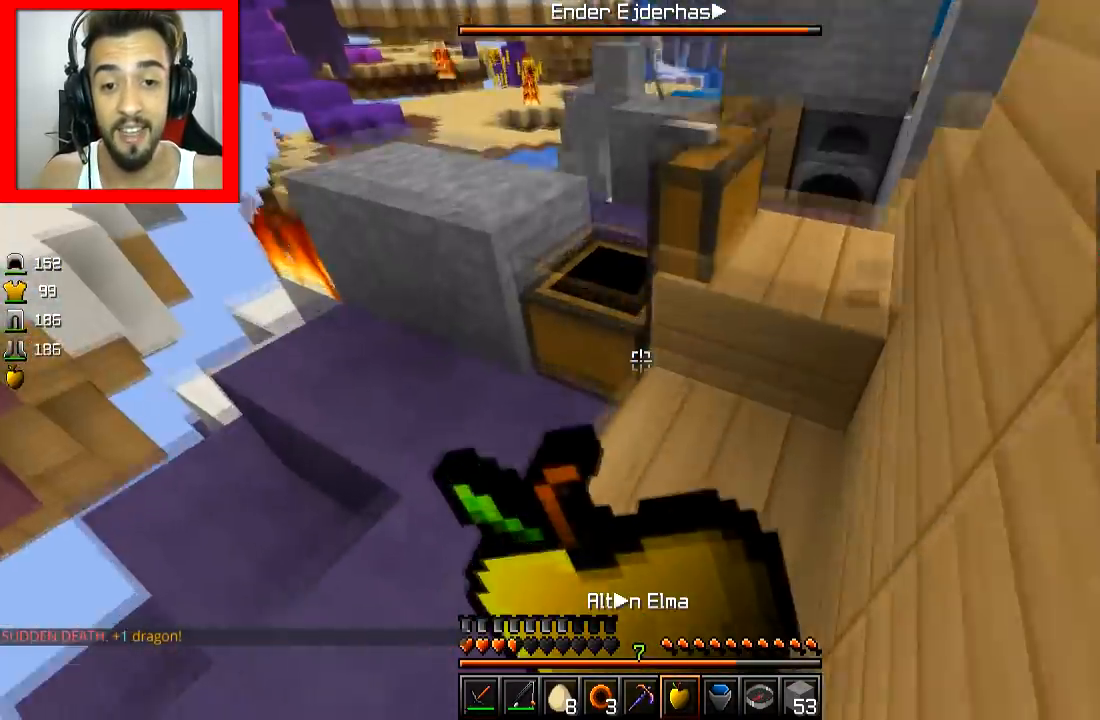
{"keys": ["d", "space"], "mouse": ["right"], "events": [[66, "d", "down"], [267, "space", "up"], [433, "w", "up"], [467, "space", "down"]]}
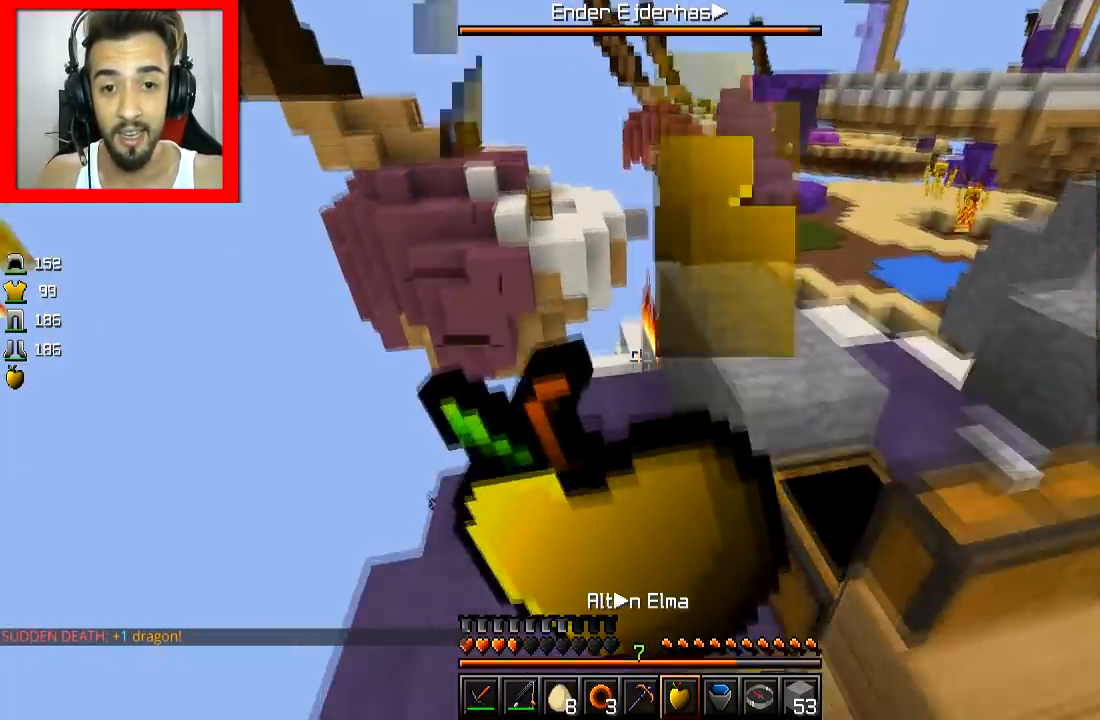
{"keys": ["d"], "mouse": ["right"], "events": [[317, "space", "up"]]}
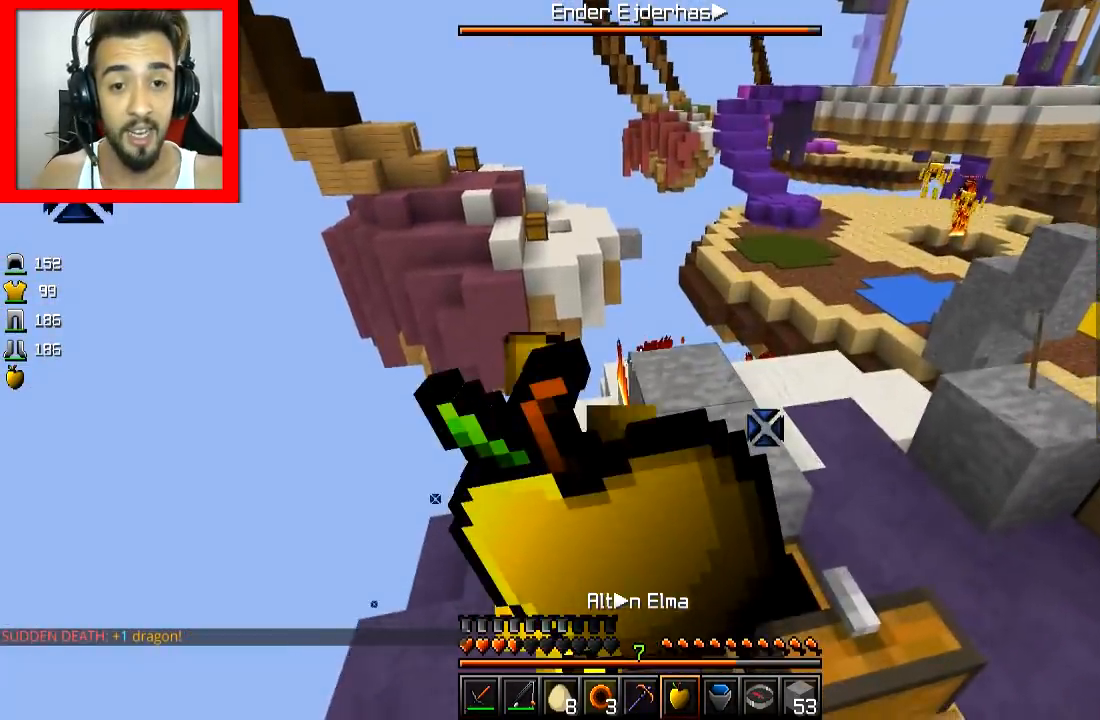
{"keys": ["d"], "mouse": ["right"], "events": [[166, "space", "down"], [367, "space", "up"]]}
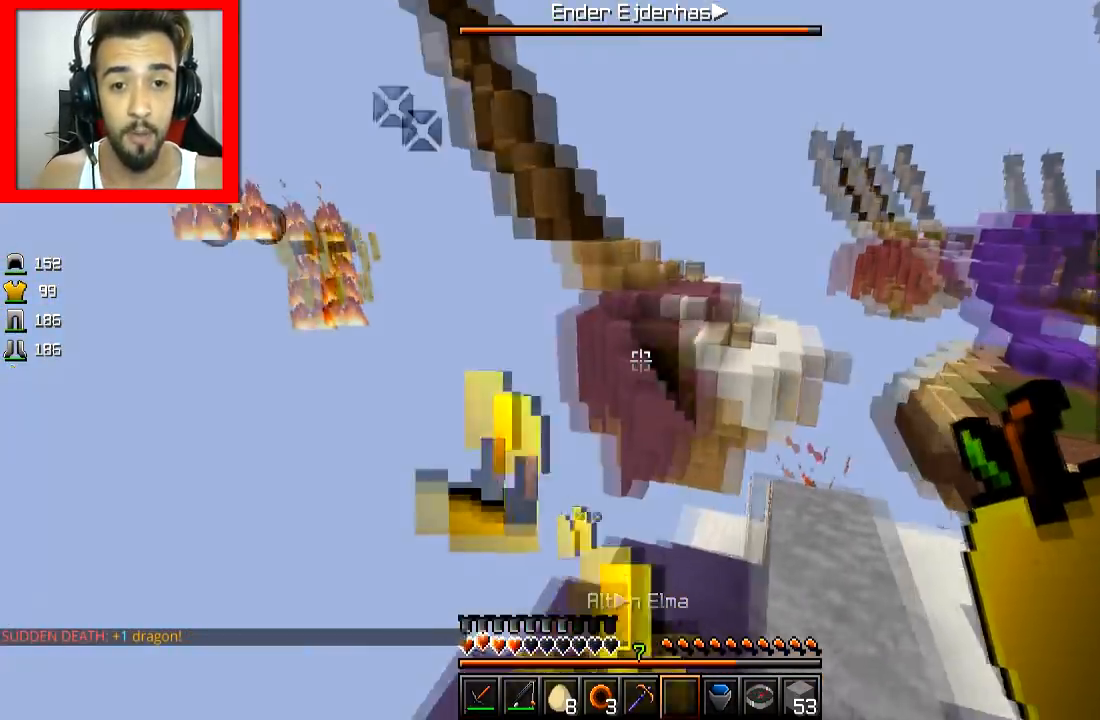
{"keys": ["d", "w"], "mouse": [], "events": [[67, "mouse_right", "up"], [67, "w", "down"]]}
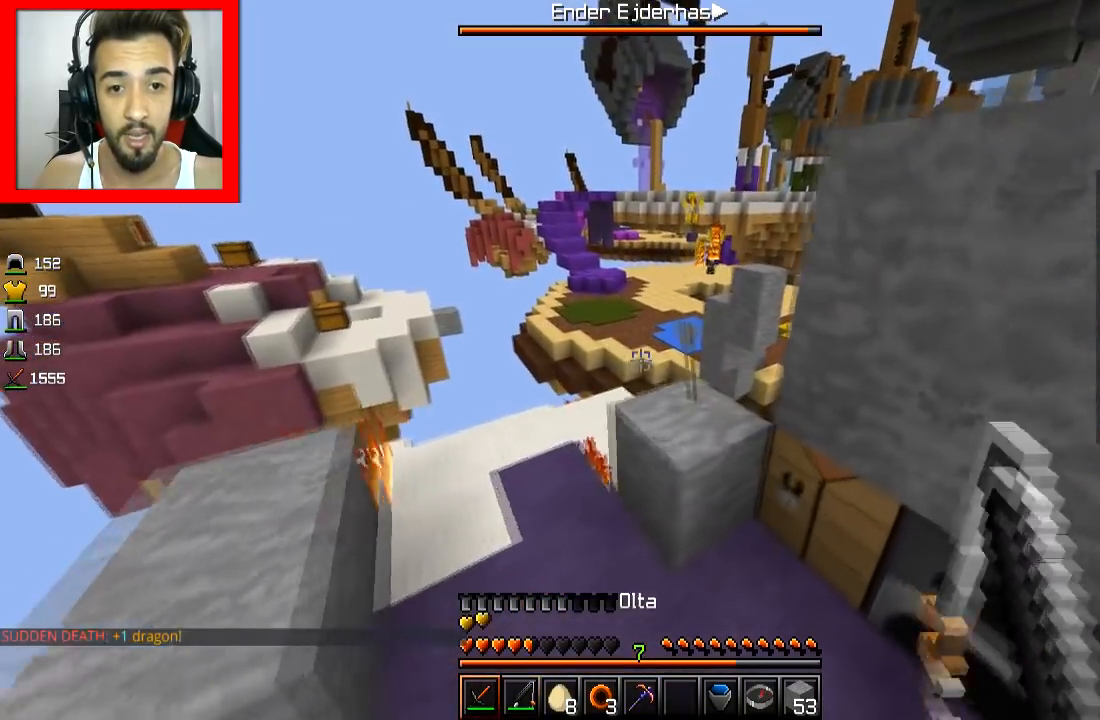
{"keys": ["d", "s"], "mouse": [], "events": [[383, "w", "up"], [483, "s", "down"]]}
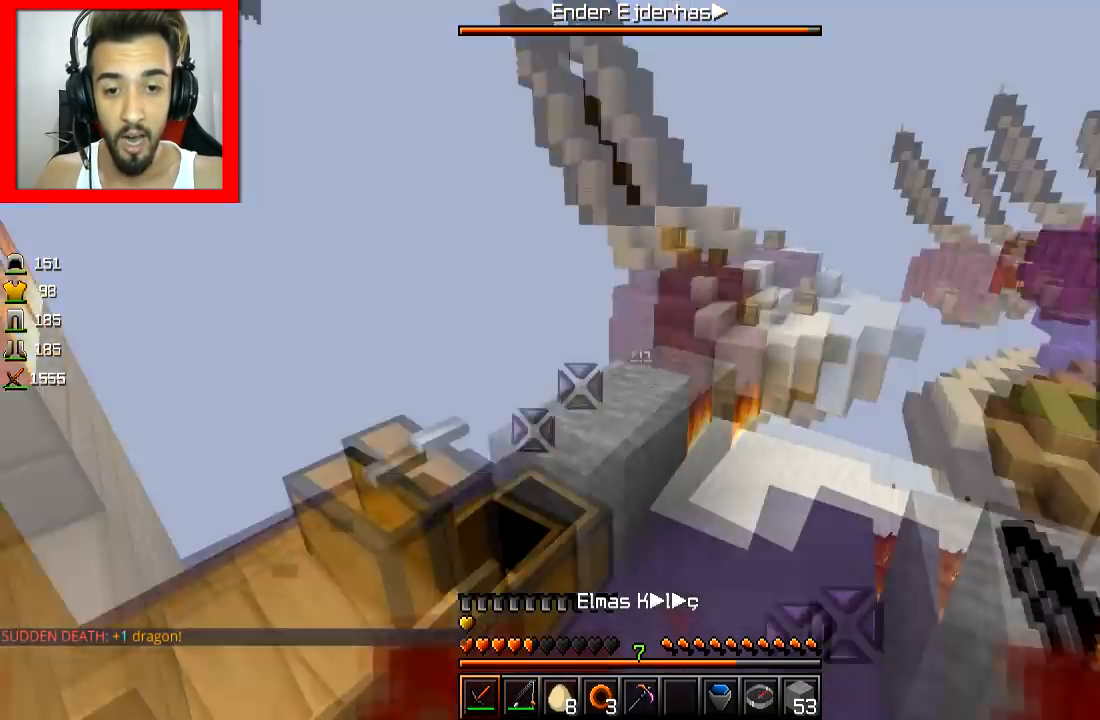
{"keys": ["w"], "mouse": [], "events": [[17, "d", "up"], [117, "a", "down"], [217, "a", "up"], [267, "d", "down"], [267, "s", "up"], [317, "mouse_right", "down"], [350, "w", "down"], [417, "d", "up"], [417, "mouse_right", "up"]]}
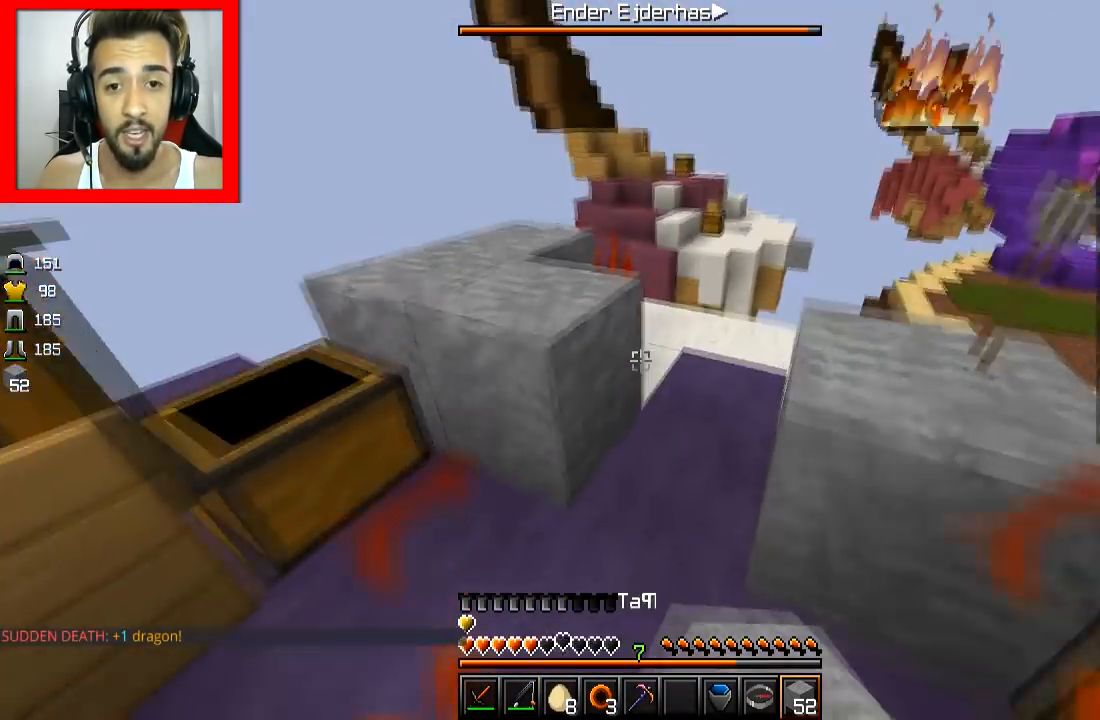
{"keys": ["s"], "mouse": [], "events": [[16, "w", "up"], [217, "mouse_right", "down"], [217, "s", "down"], [283, "mouse_right", "up"], [367, "a", "down"], [467, "a", "up"]]}
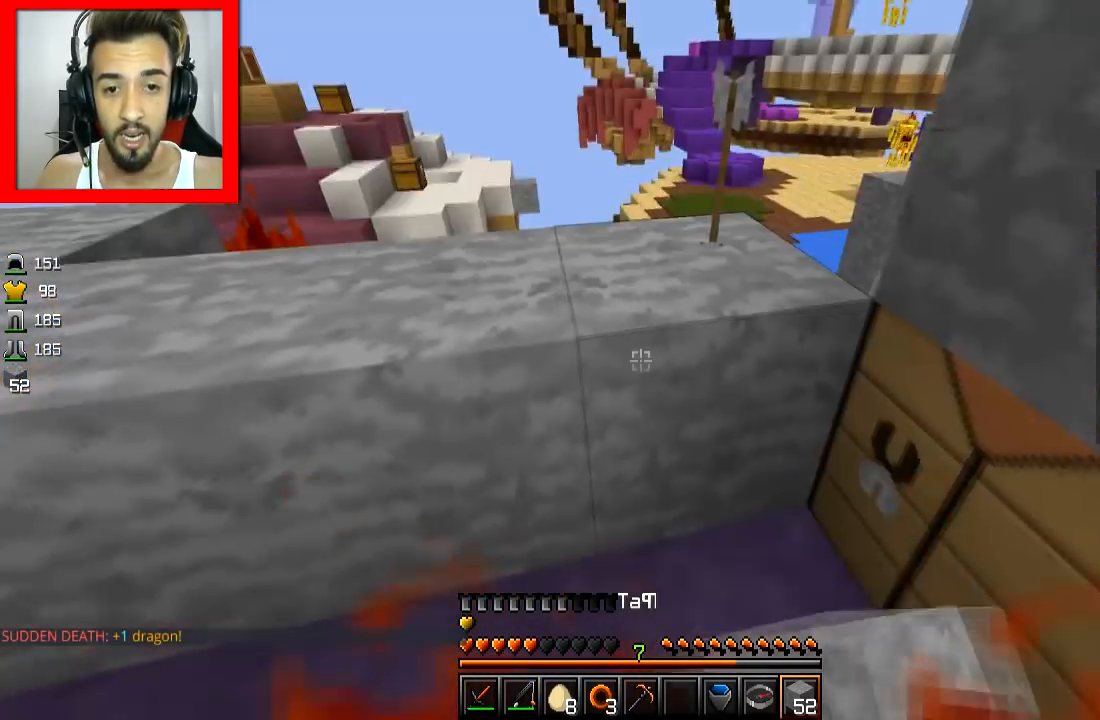
{"keys": [], "mouse": [], "events": [[17, "mouse_right", "down"], [67, "mouse_right", "up"], [267, "mouse_right", "down"], [317, "mouse_right", "up"], [317, "s", "up"]]}
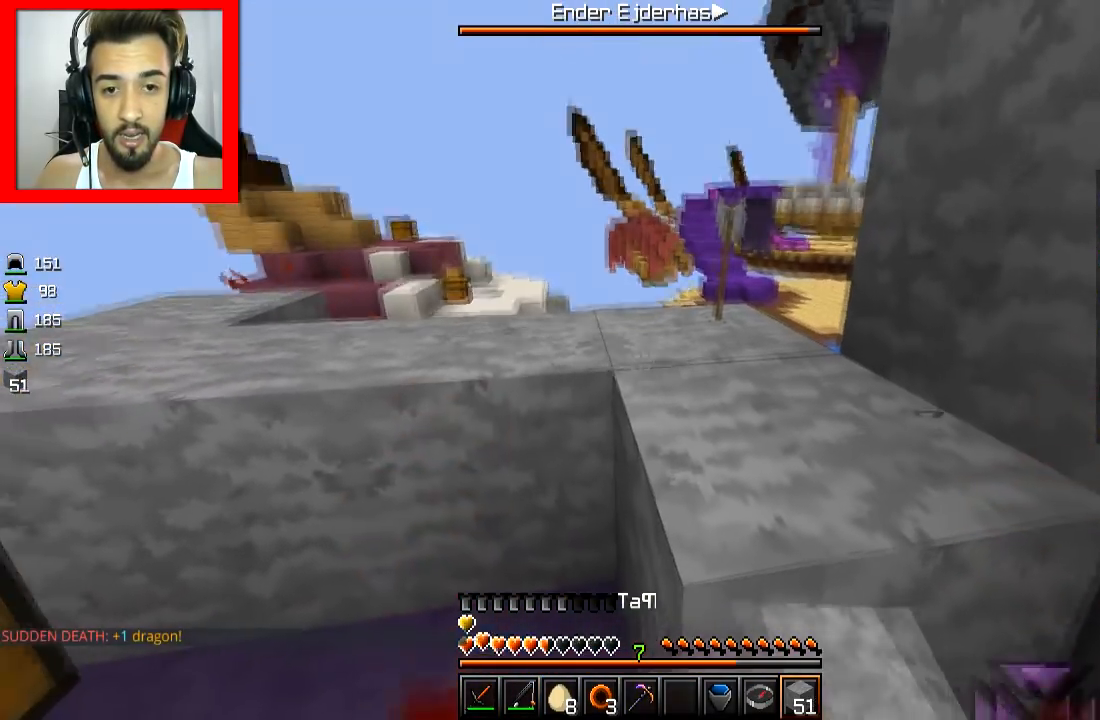
{"keys": [], "mouse": [], "events": [[116, "mouse_right", "down"], [166, "mouse_right", "up"], [317, "mouse_right", "down"], [417, "mouse_right", "up"]]}
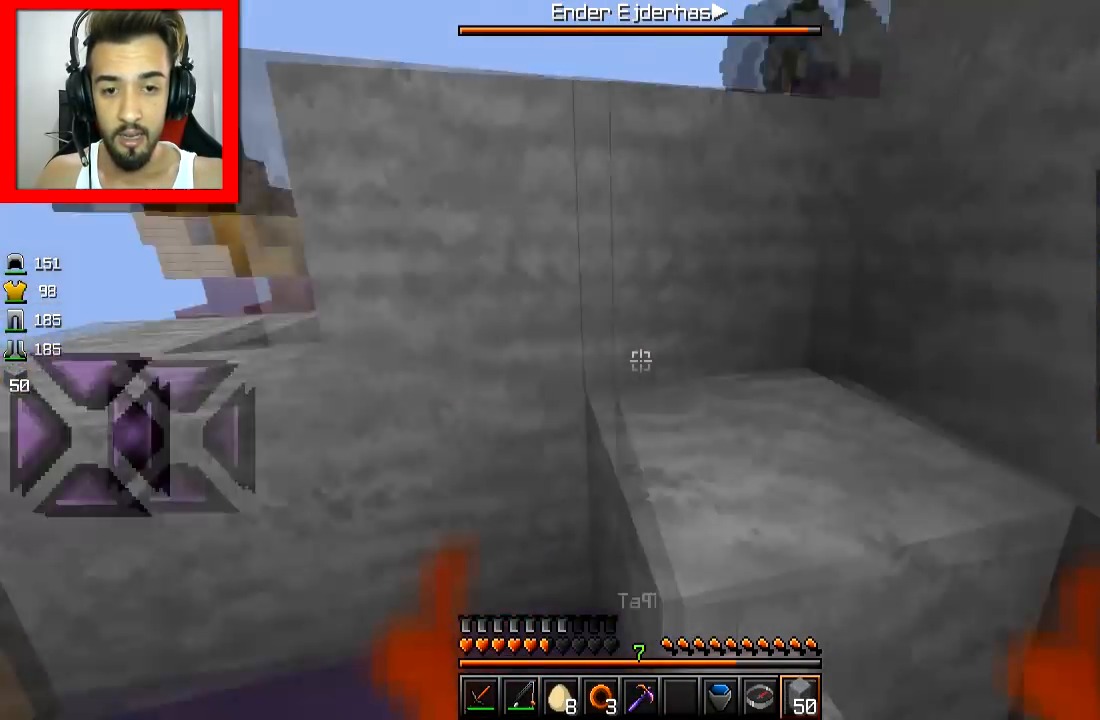
{"keys": ["d", "w"], "mouse": ["right"], "events": [[67, "mouse_right", "down"], [167, "d", "down"], [217, "w", "down"]]}
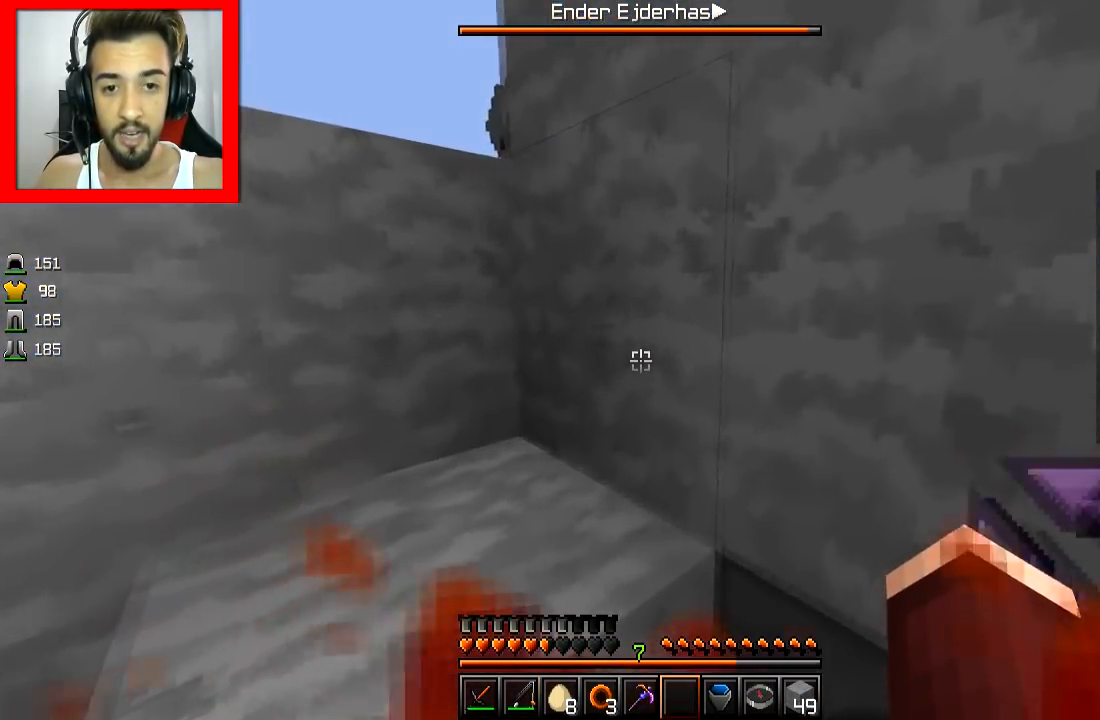
{"keys": [], "mouse": [], "events": [[66, "mouse_right", "up"], [166, "w", "up"], [467, "d", "up"]]}